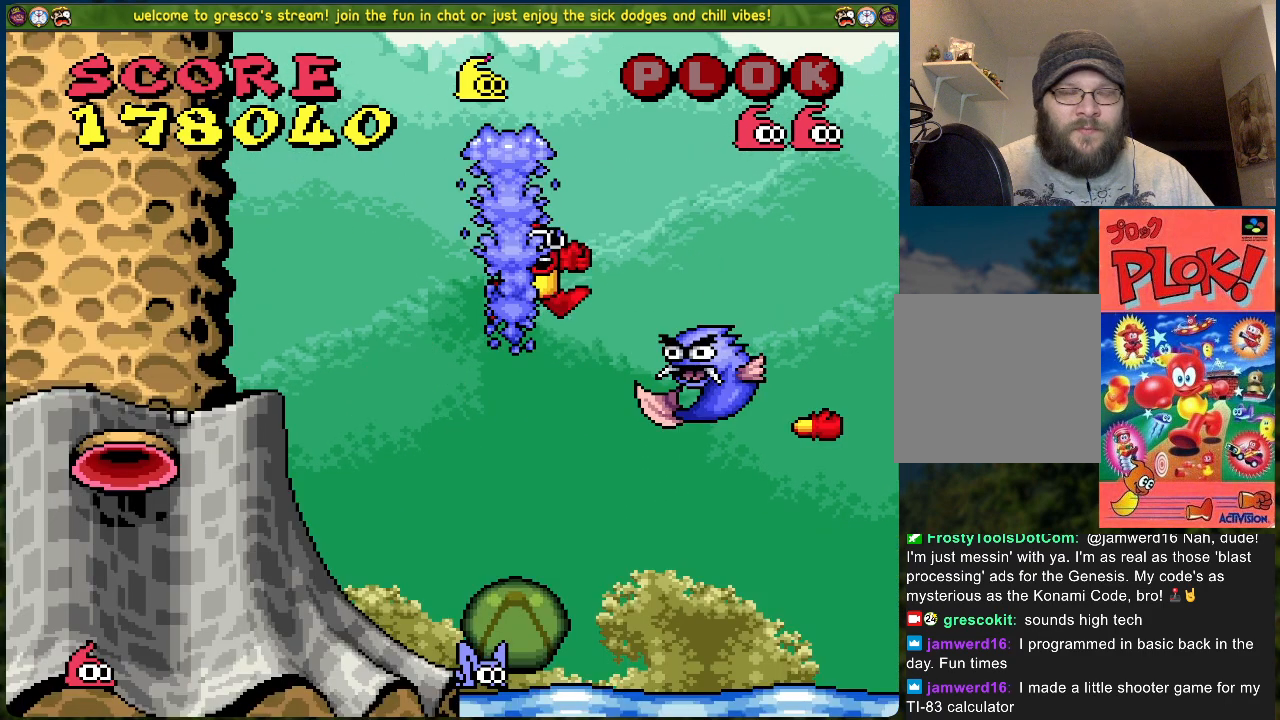
Gameplay with a controller (Xbox layout); each line is a JSON object with the inputs held at the frame after it. "events" lists button and stick changes between this image and that frame as [ms after this image, input, new state], when the widget could be followed in between. Not read: right_stick.
{"buttons": ["B", "DPAD_RIGHT"], "left_stick": "center", "events": [[502, "B", "down"], [502, "DPAD_RIGHT", "down"]]}
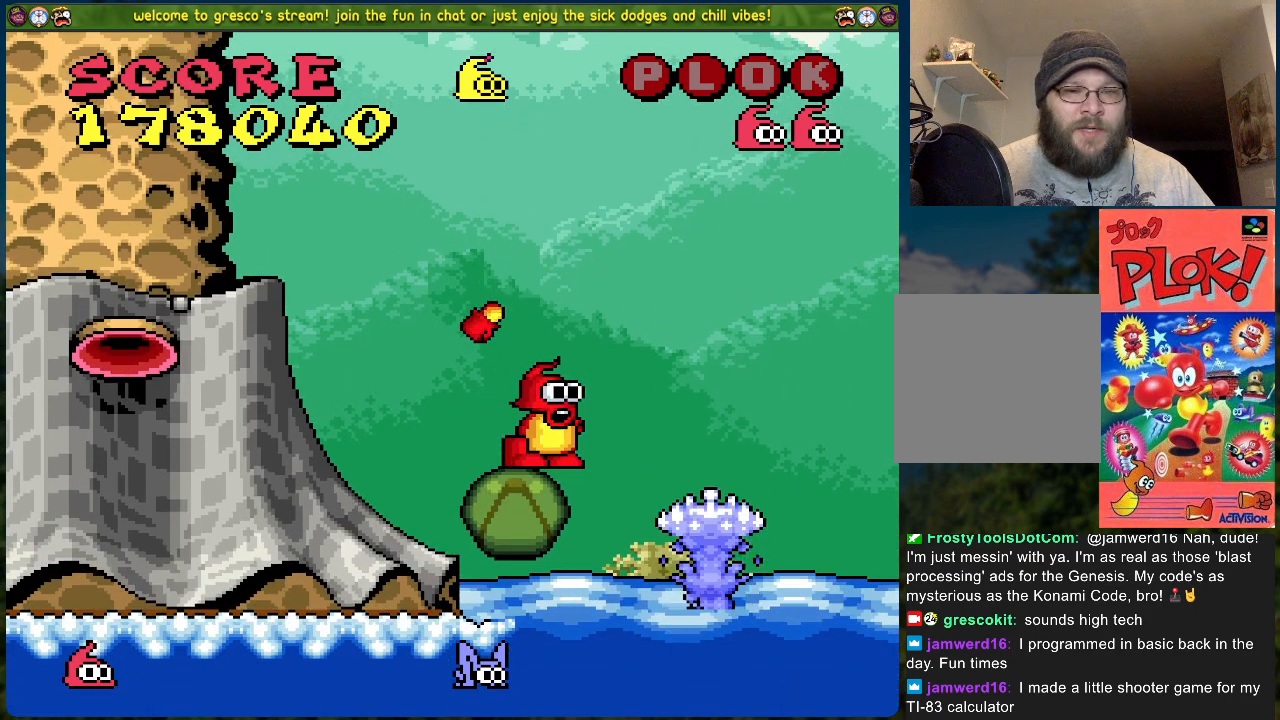
{"buttons": ["B", "DPAD_RIGHT"], "left_stick": "center", "events": []}
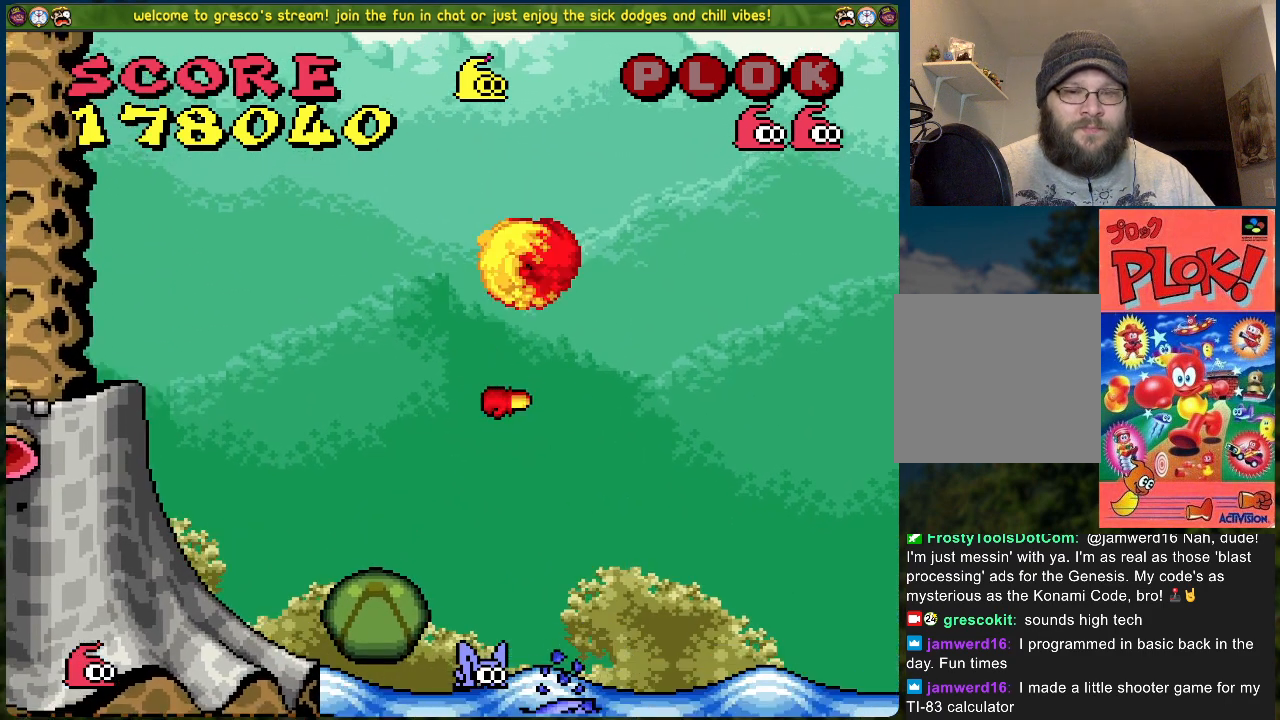
{"buttons": ["DPAD_RIGHT"], "left_stick": "center", "events": [[284, "B", "up"]]}
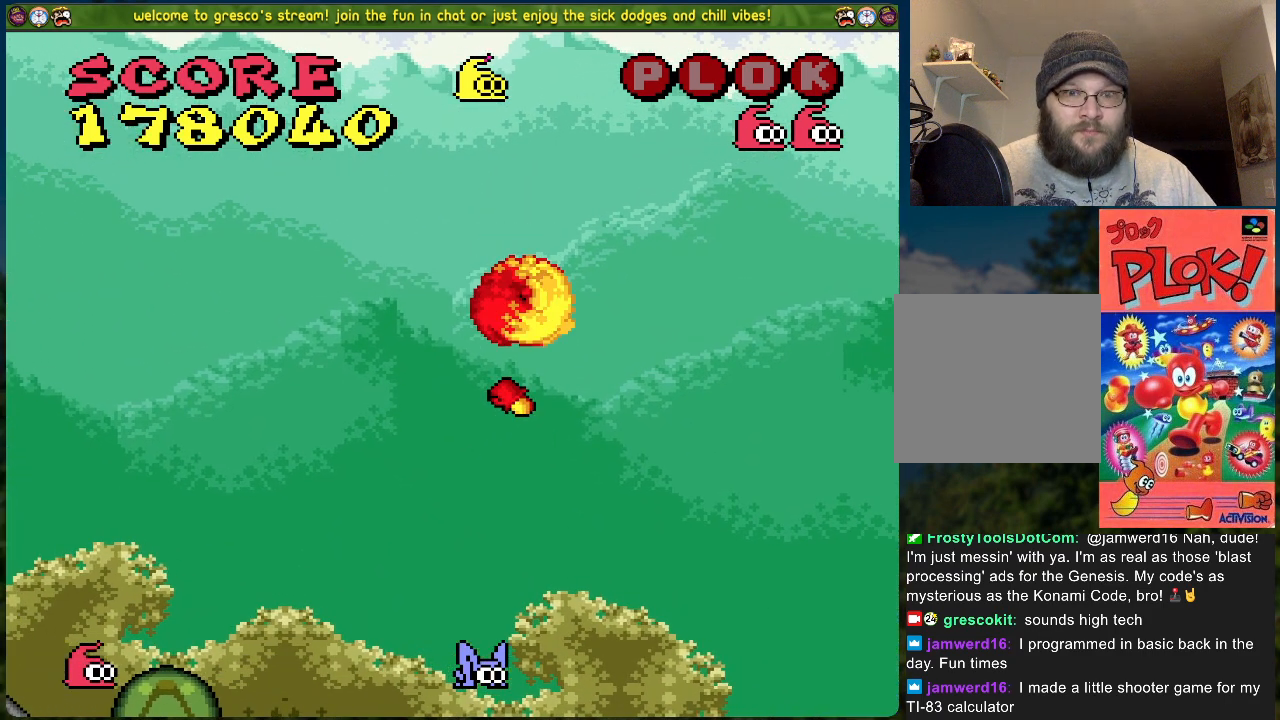
{"buttons": [], "left_stick": "center", "events": [[50, "DPAD_RIGHT", "up"]]}
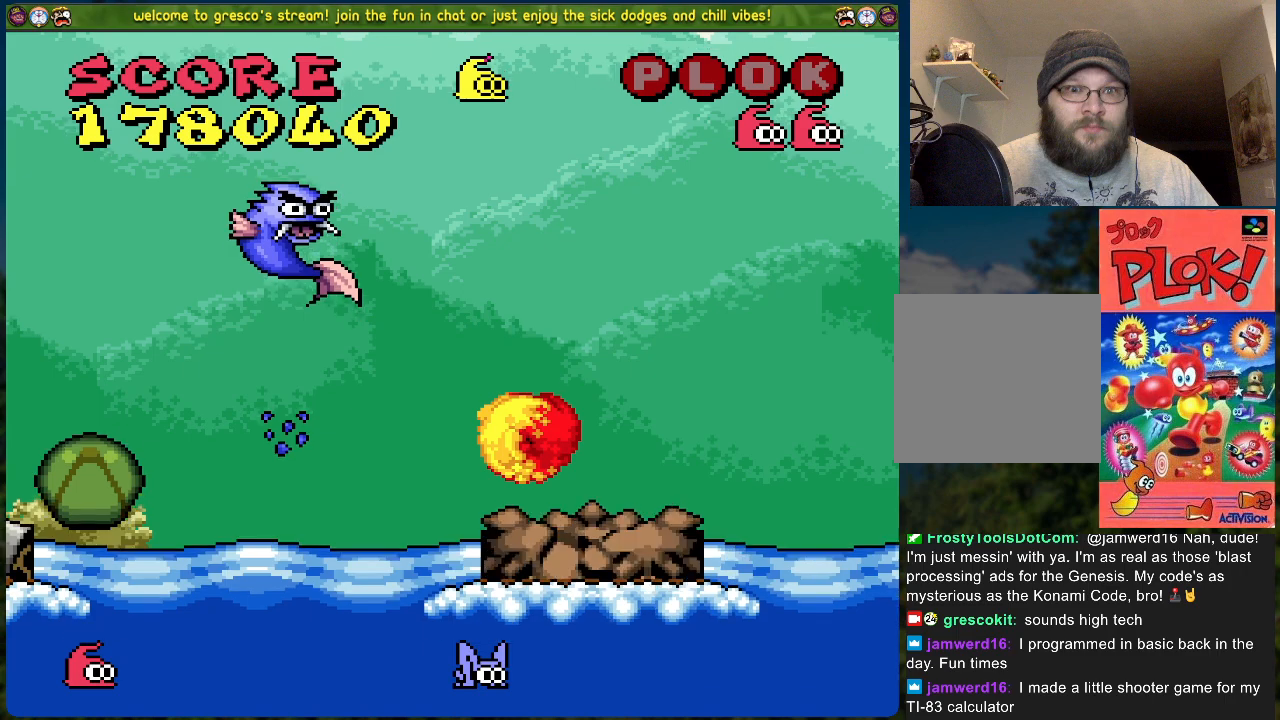
{"buttons": ["B", "DPAD_RIGHT"], "left_stick": "center", "events": [[133, "DPAD_RIGHT", "down"], [401, "B", "down"]]}
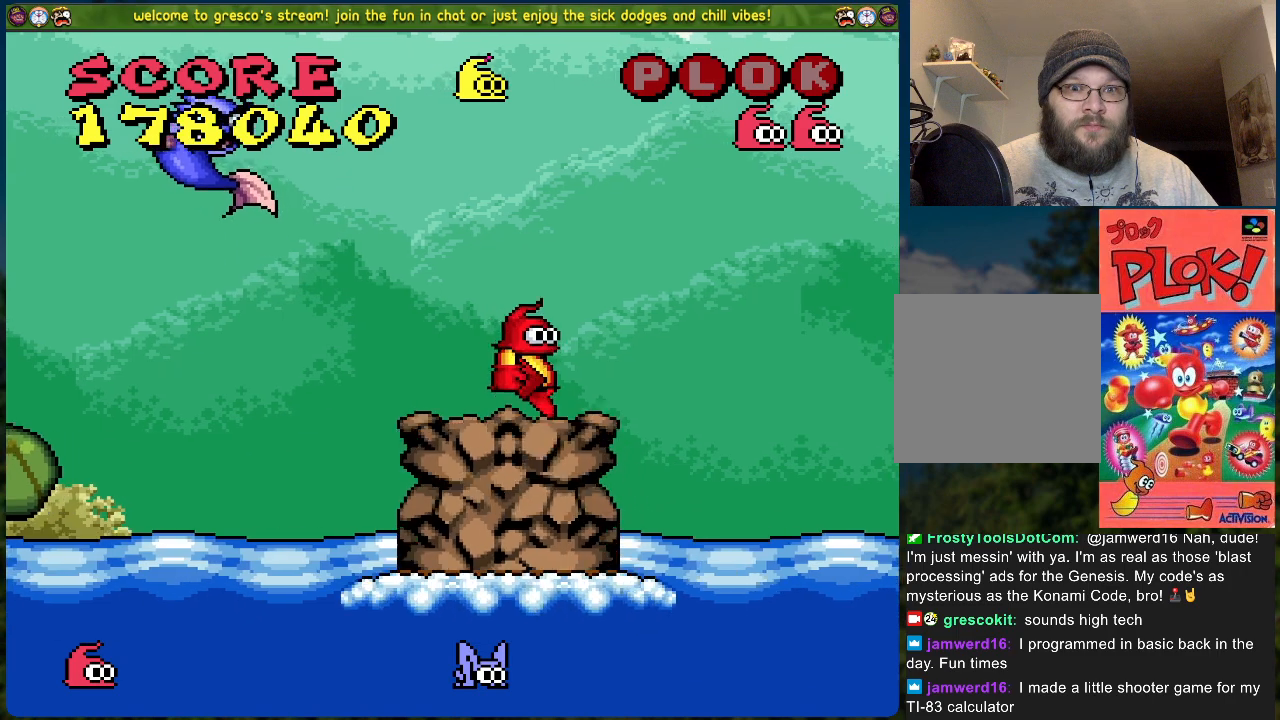
{"buttons": ["B", "DPAD_RIGHT"], "left_stick": "center", "events": []}
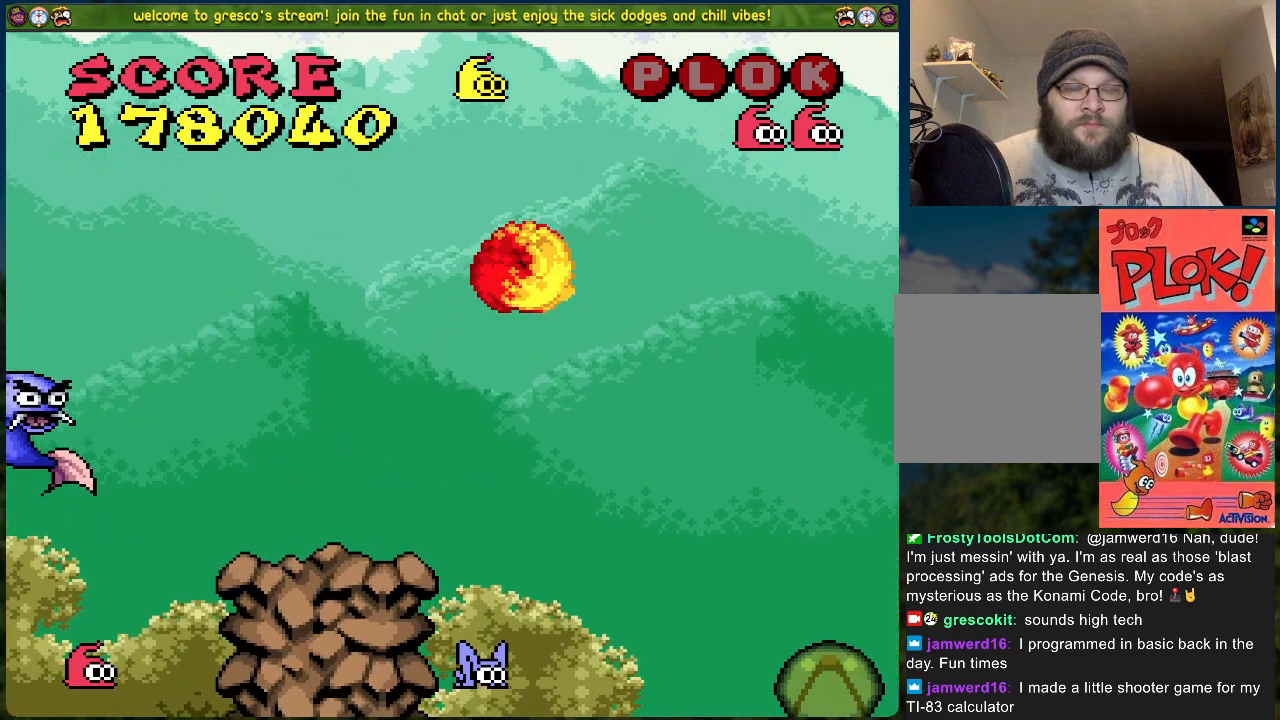
{"buttons": ["DPAD_RIGHT"], "left_stick": "center", "events": [[301, "B", "up"]]}
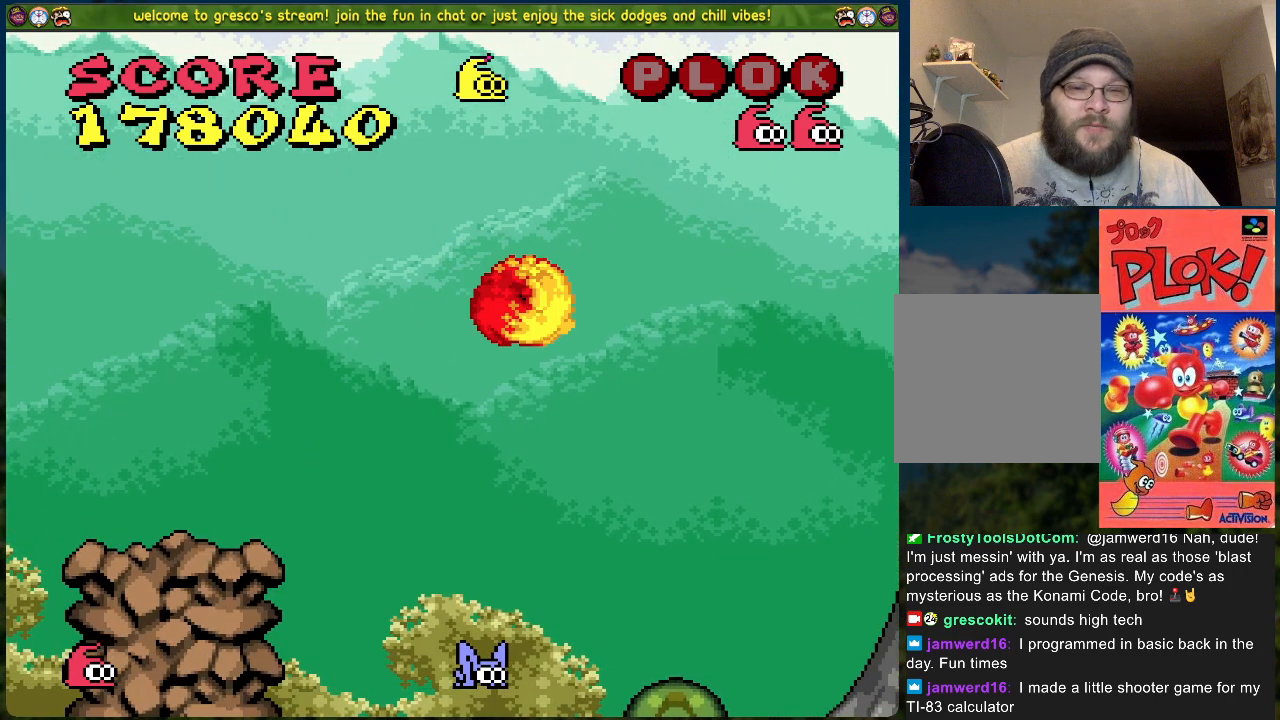
{"buttons": ["DPAD_RIGHT"], "left_stick": "center", "events": []}
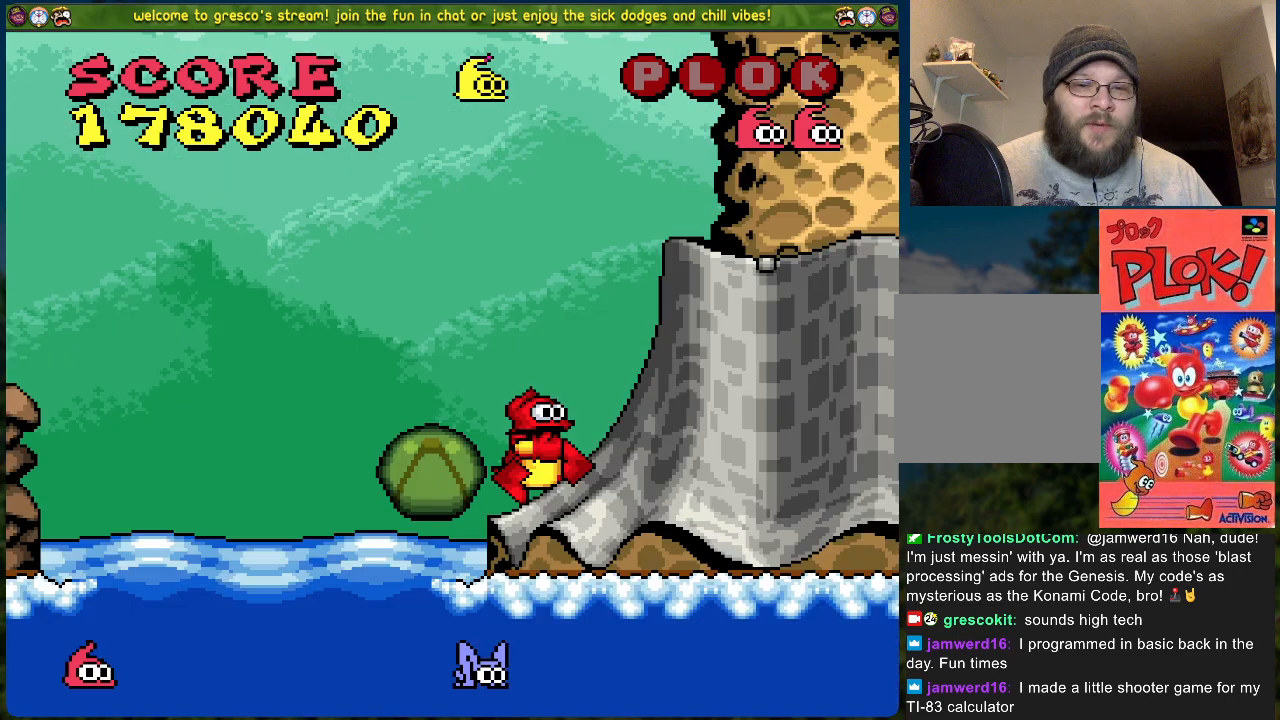
{"buttons": ["DPAD_RIGHT"], "left_stick": "center", "events": []}
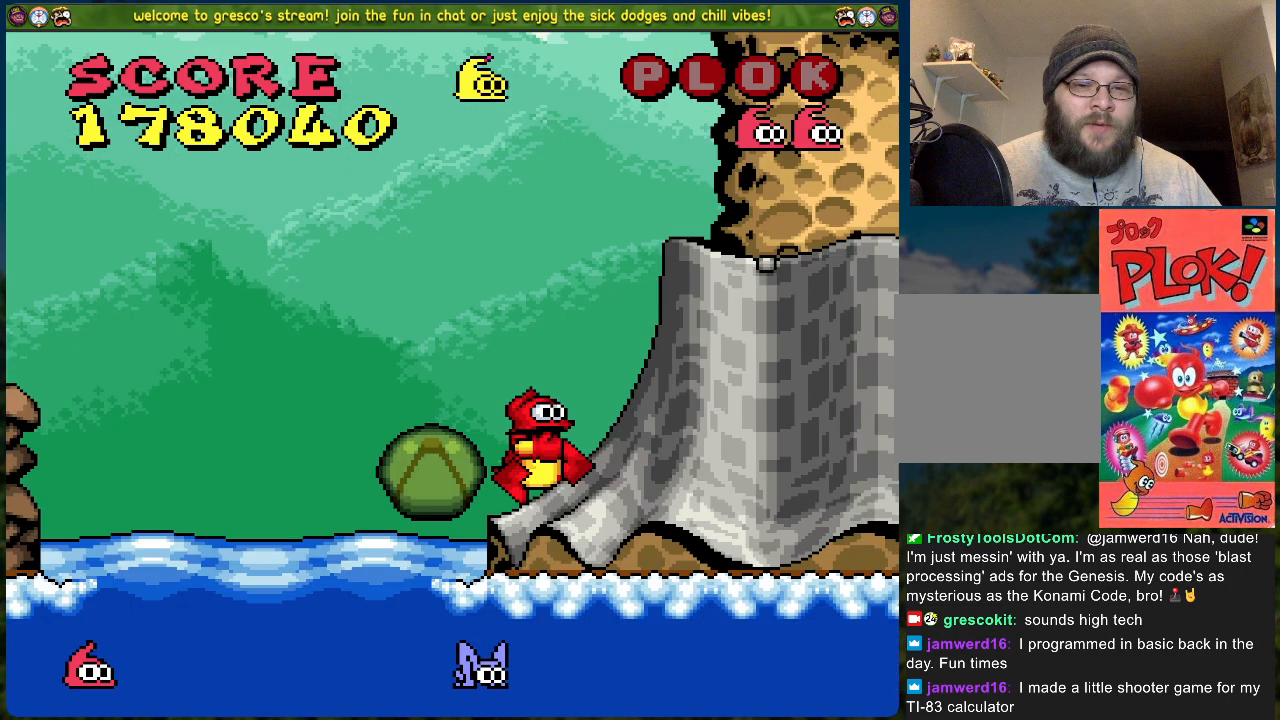
{"buttons": ["DPAD_RIGHT"], "left_stick": "center", "events": []}
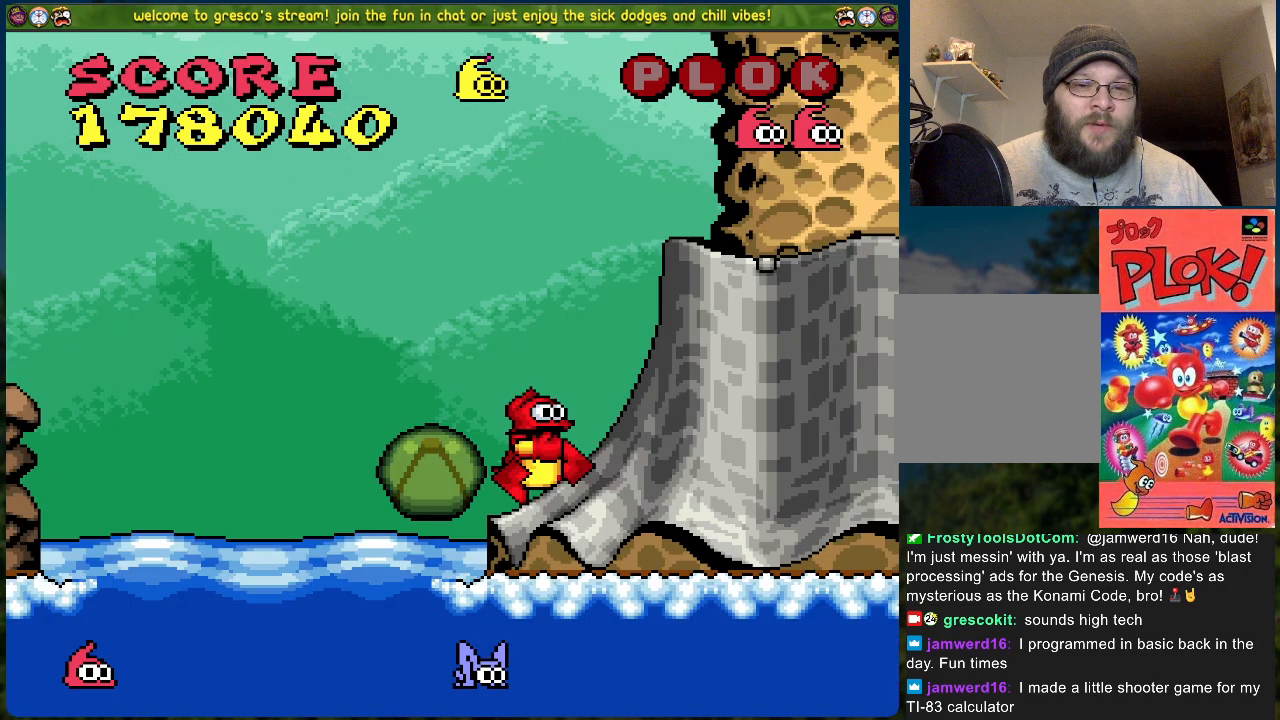
{"buttons": ["DPAD_RIGHT"], "left_stick": "center", "events": []}
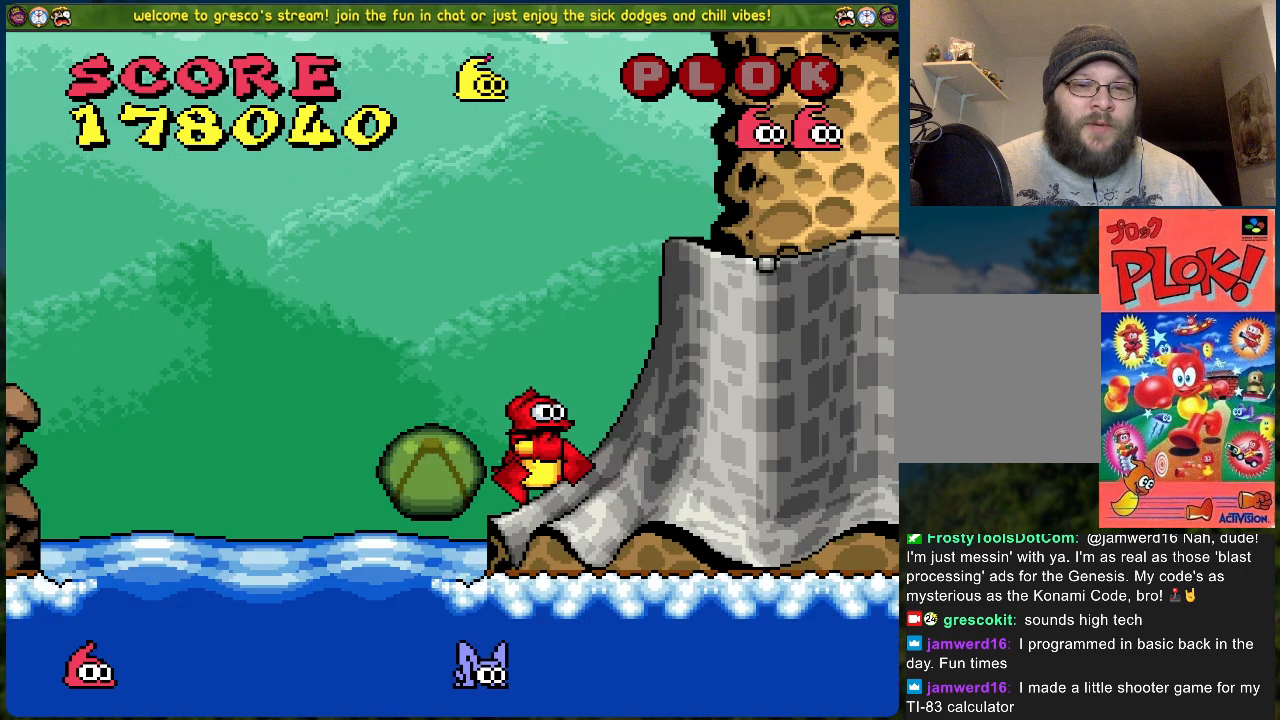
{"buttons": [], "left_stick": "center", "events": [[451, "DPAD_RIGHT", "up"], [451, "X", "down"], [468, "X", "up"]]}
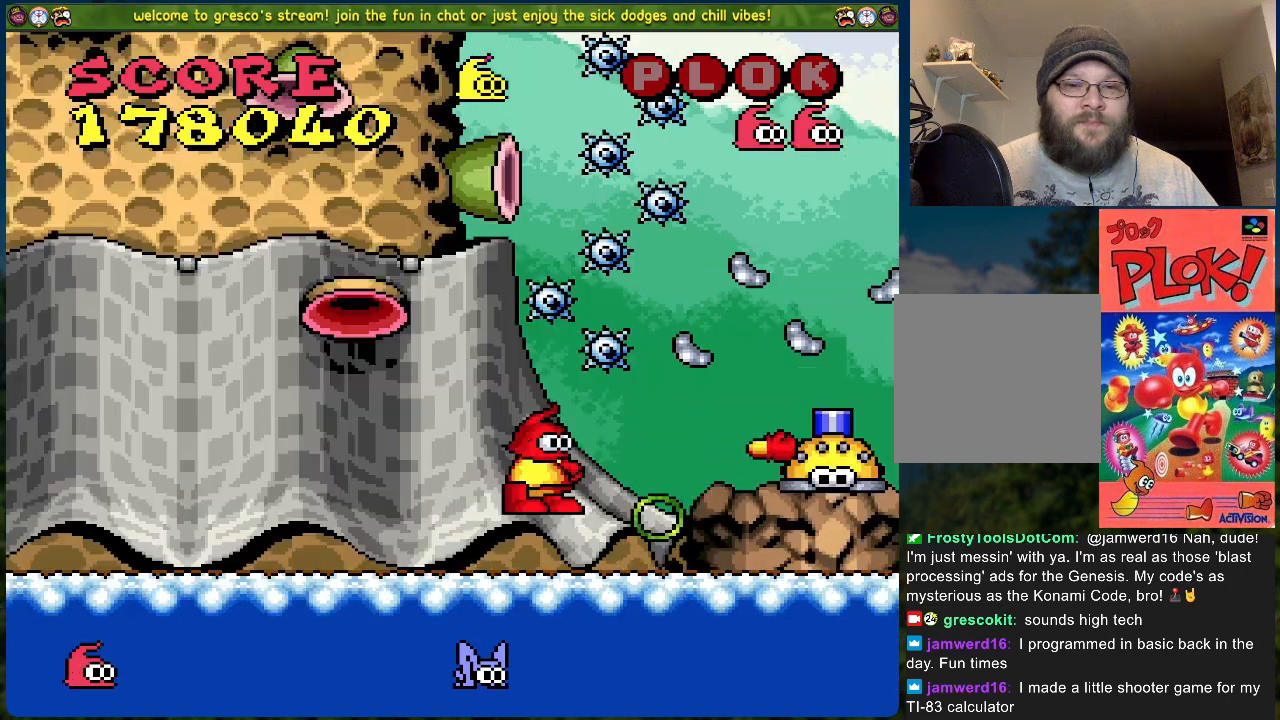
{"buttons": ["DPAD_RIGHT"], "left_stick": "center", "events": [[452, "DPAD_RIGHT", "down"]]}
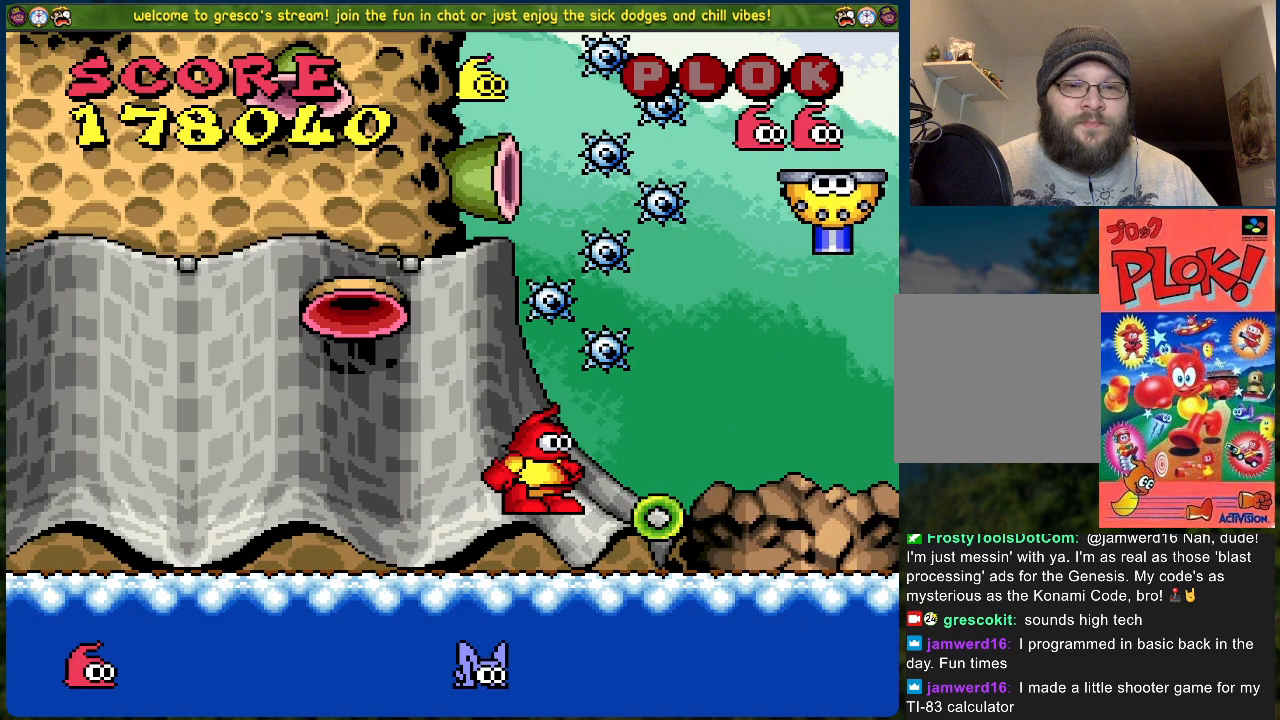
{"buttons": ["DPAD_RIGHT"], "left_stick": "center", "events": [[301, "A", "down"], [418, "A", "up"]]}
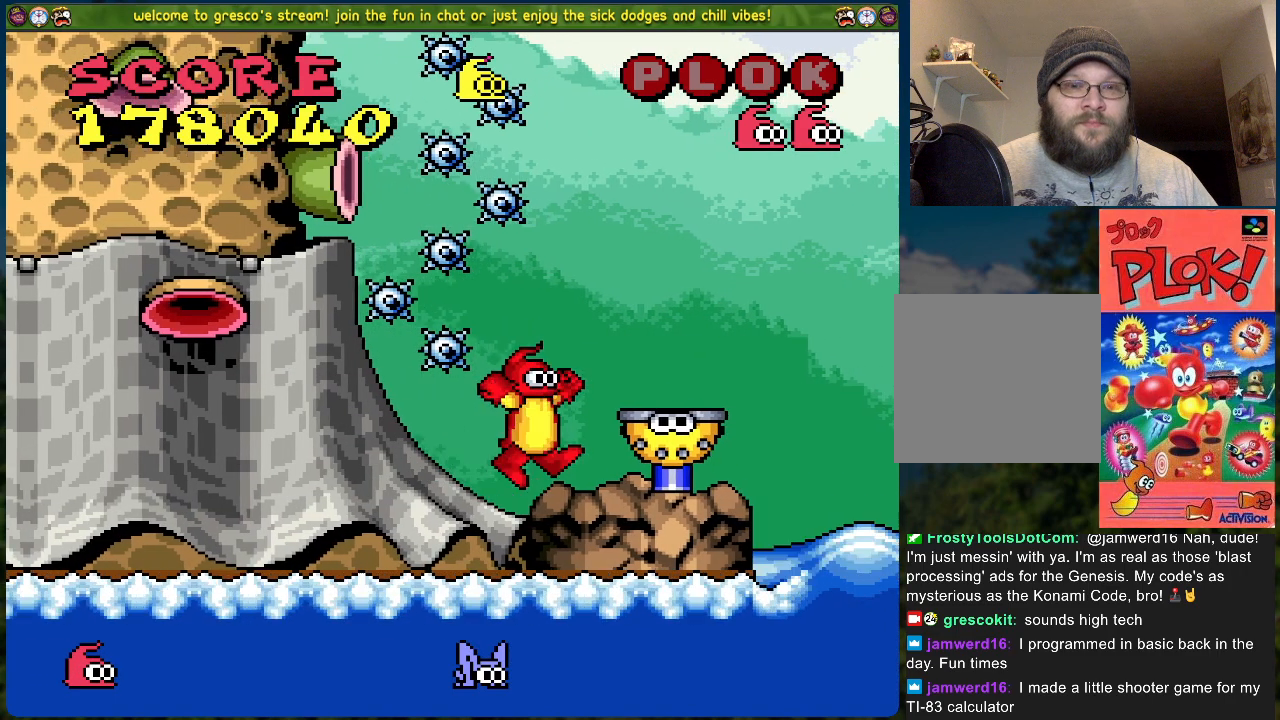
{"buttons": [], "left_stick": "center", "events": [[235, "DPAD_RIGHT", "up"]]}
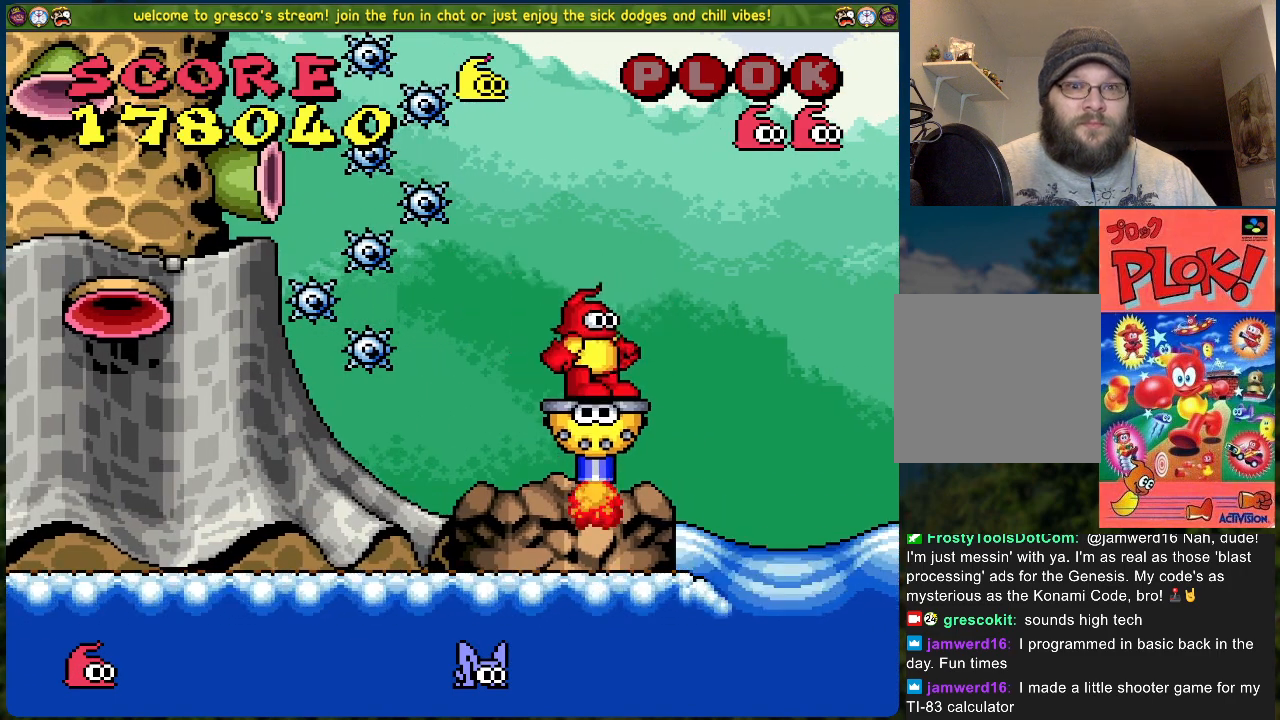
{"buttons": ["DPAD_LEFT"], "left_stick": "center", "events": [[485, "DPAD_LEFT", "down"]]}
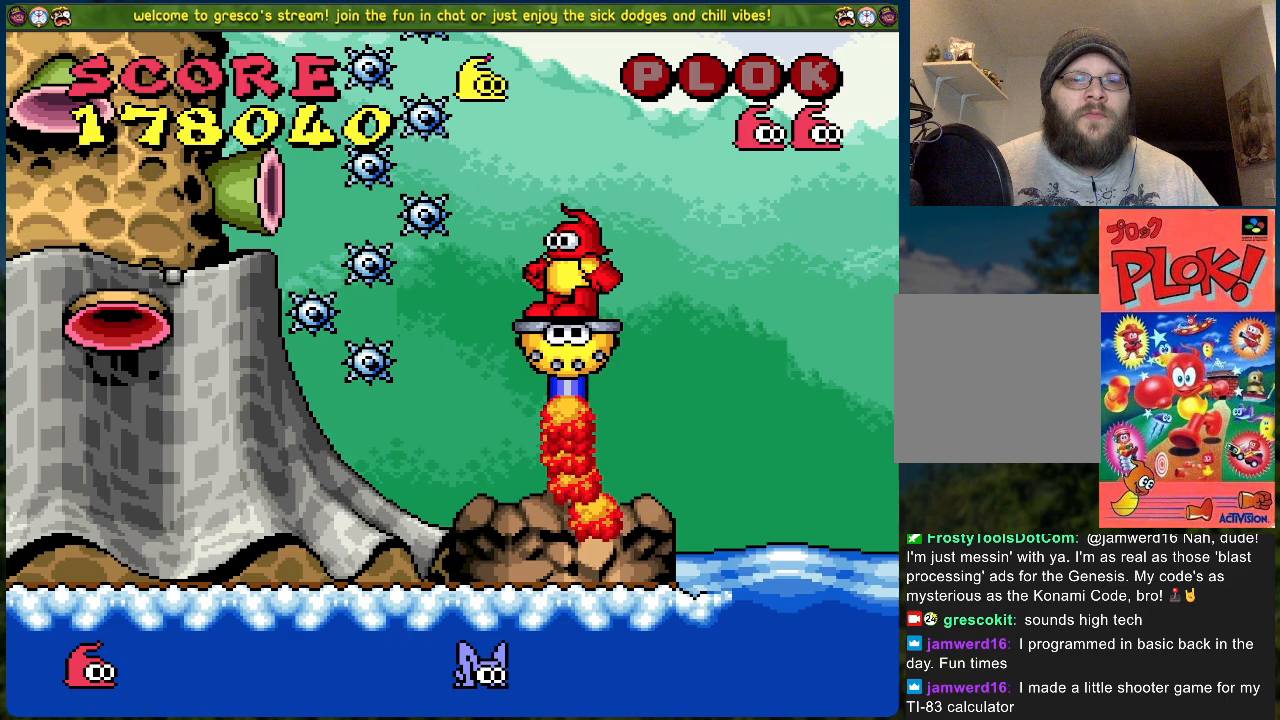
{"buttons": [], "left_stick": "center", "events": [[84, "DPAD_LEFT", "up"]]}
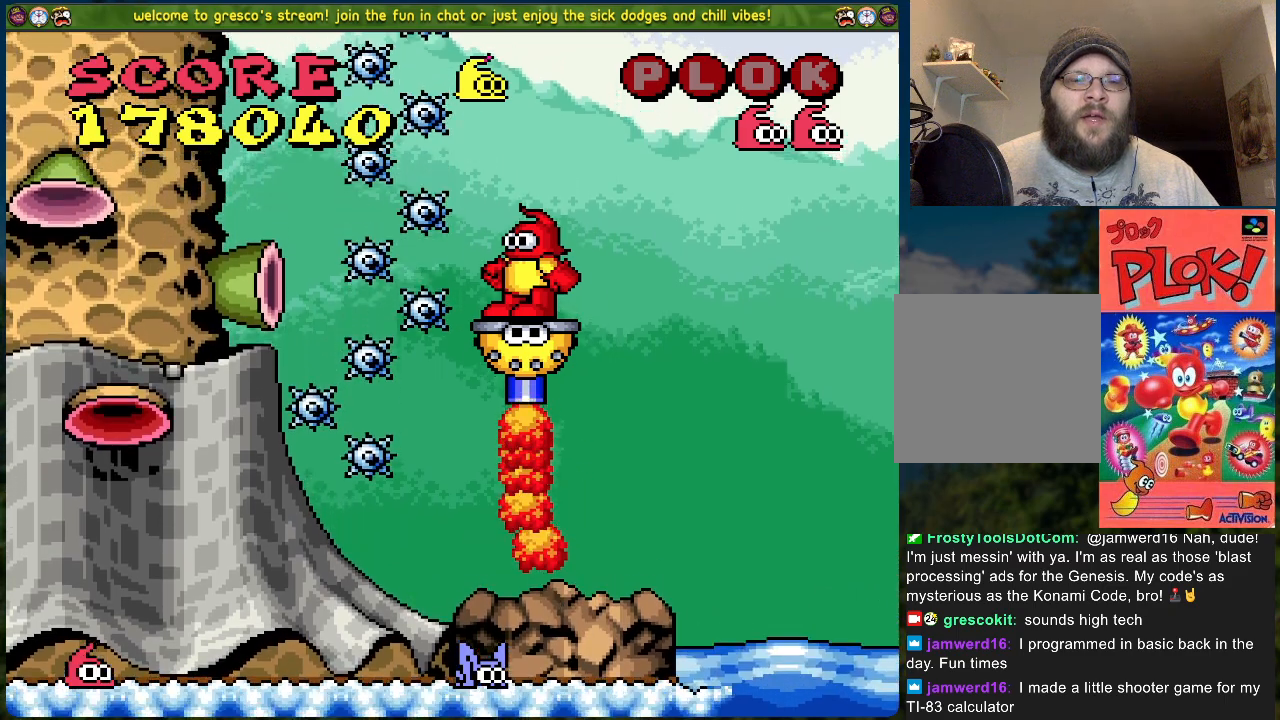
{"buttons": [], "left_stick": "center", "events": []}
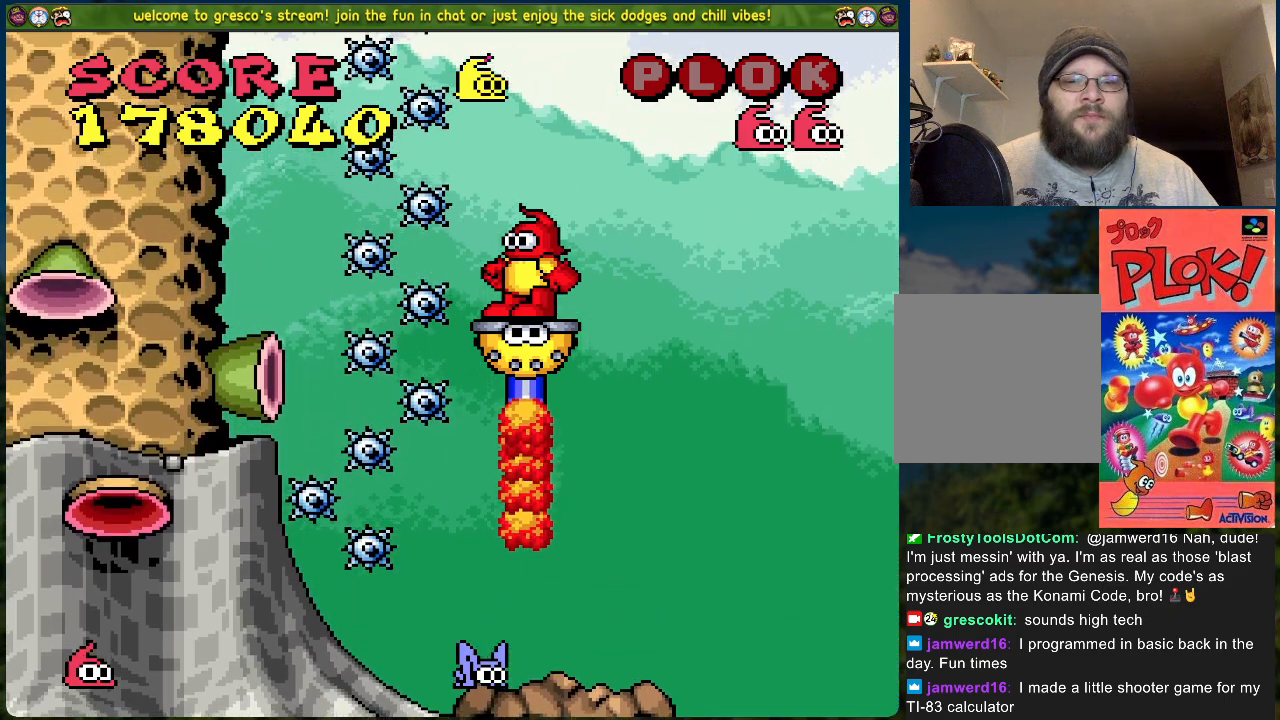
{"buttons": [], "left_stick": "center", "events": []}
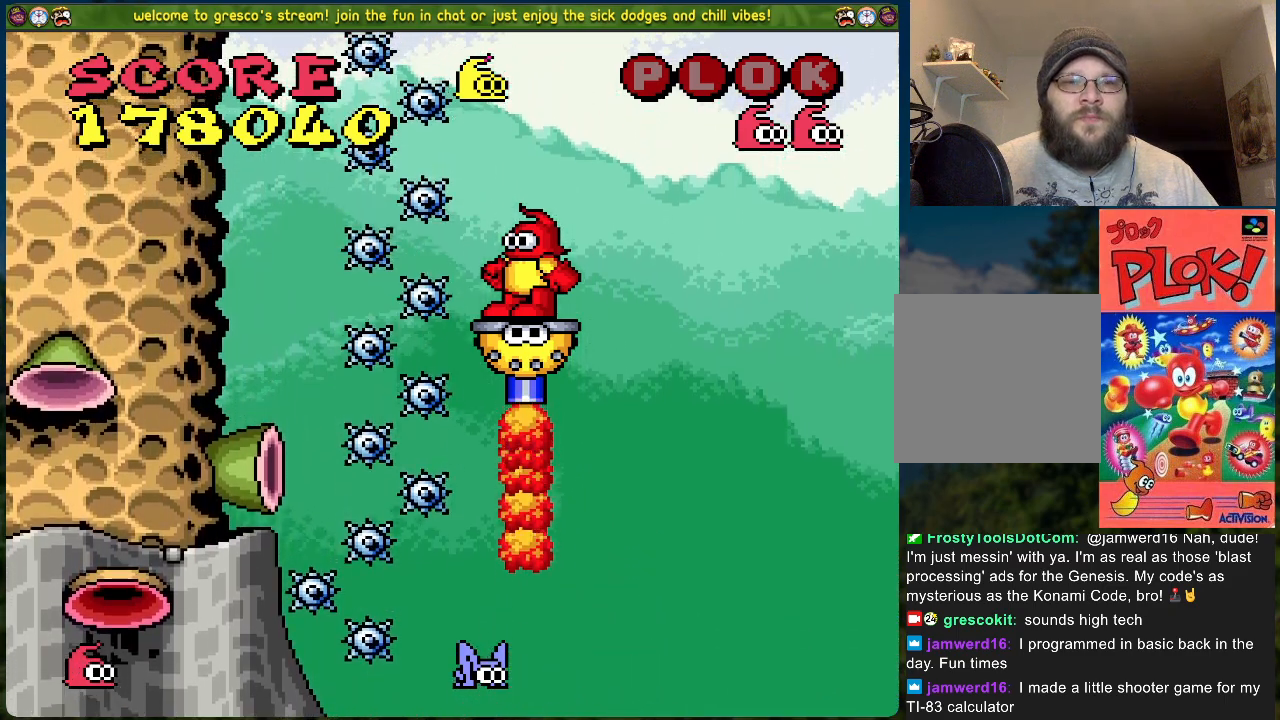
{"buttons": [], "left_stick": "center", "events": [[334, "DPAD_LEFT", "down"], [401, "DPAD_LEFT", "up"]]}
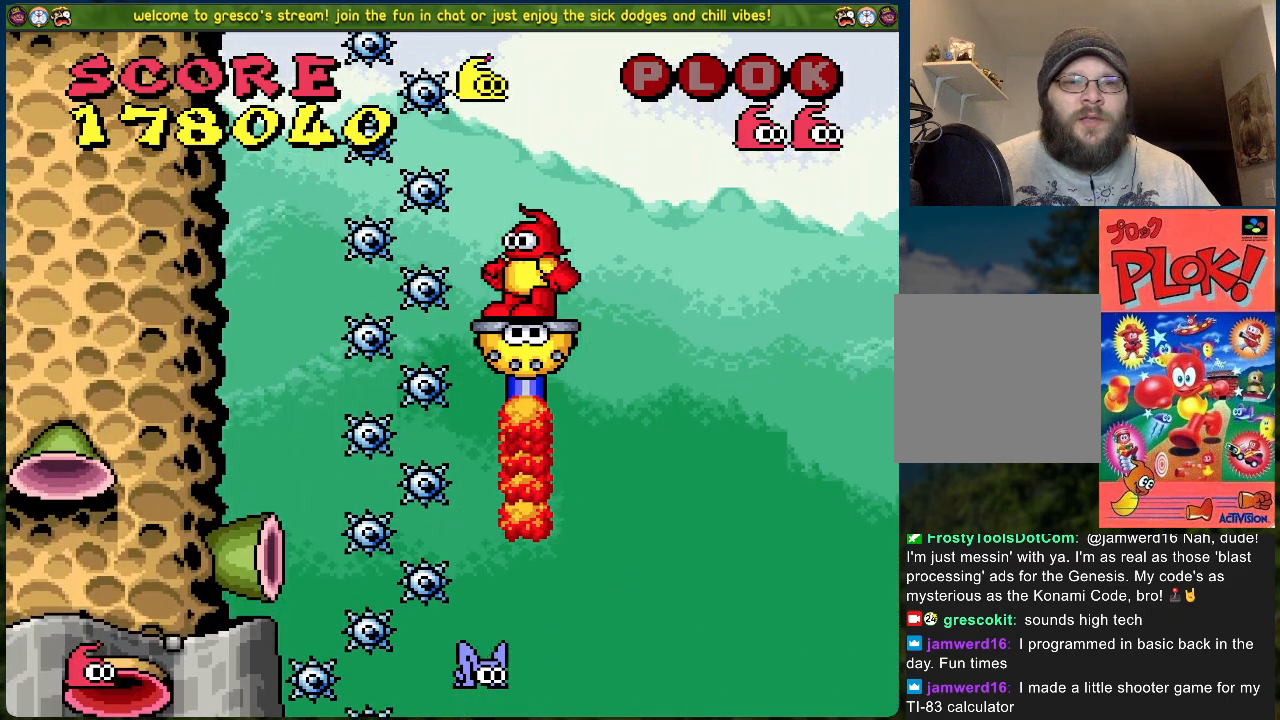
{"buttons": [], "left_stick": "center", "events": []}
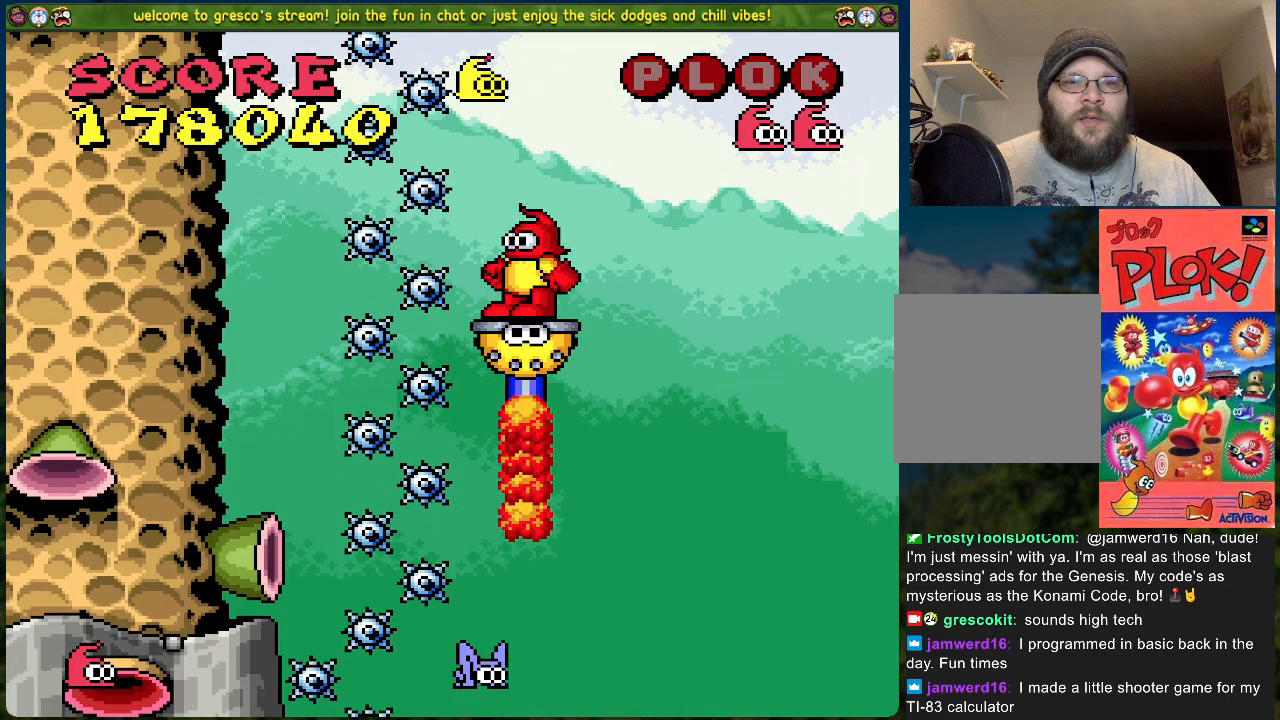
{"buttons": [], "left_stick": "center", "events": []}
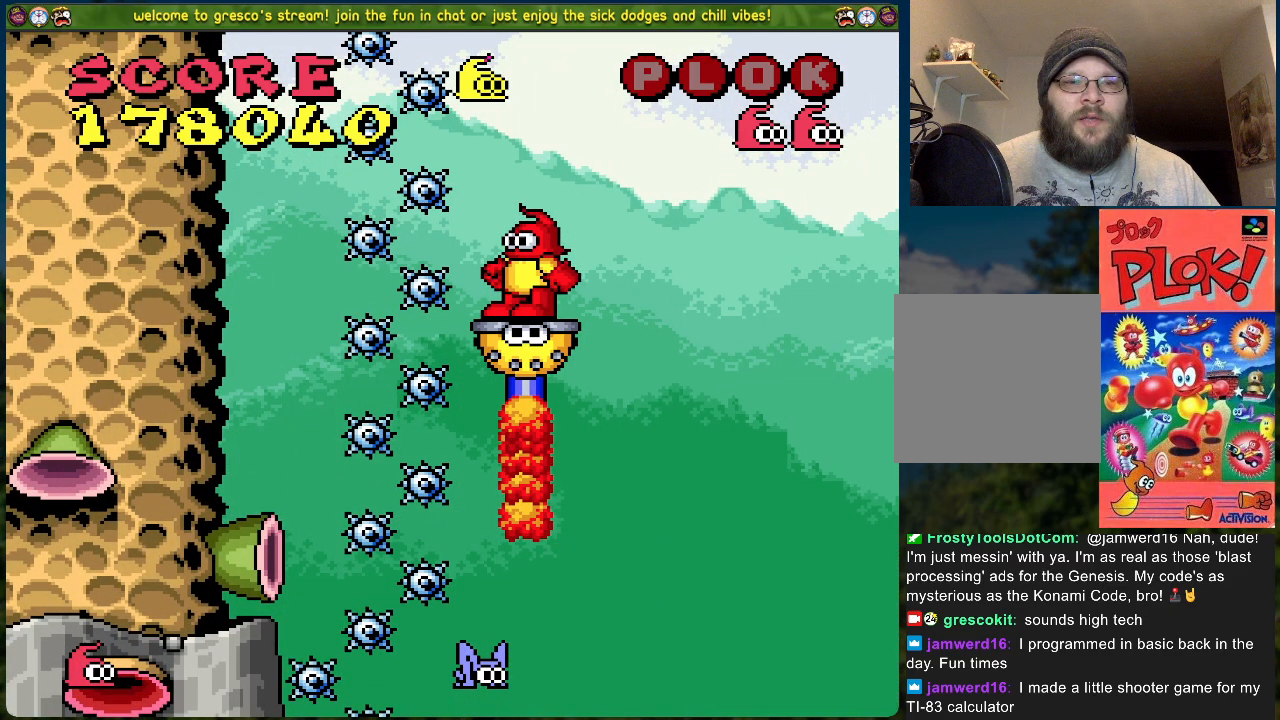
{"buttons": [], "left_stick": "center", "events": []}
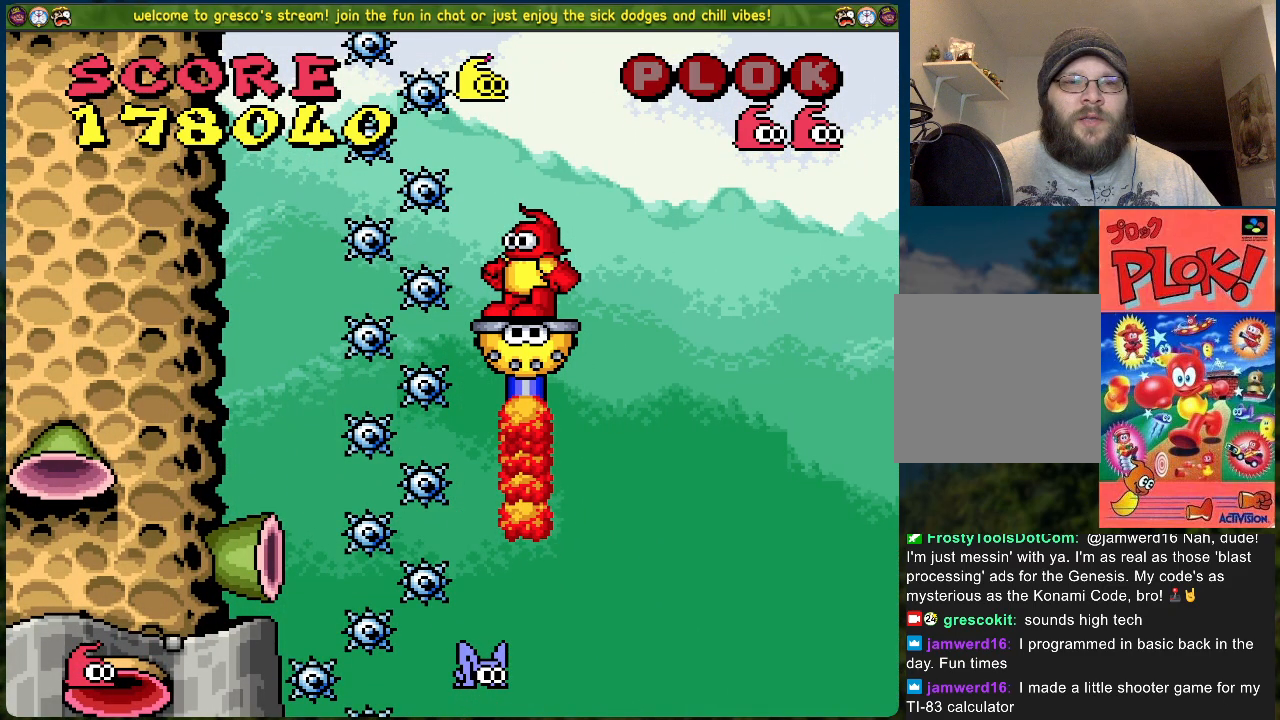
{"buttons": ["DPAD_LEFT"], "left_stick": "center", "events": [[451, "DPAD_LEFT", "down"]]}
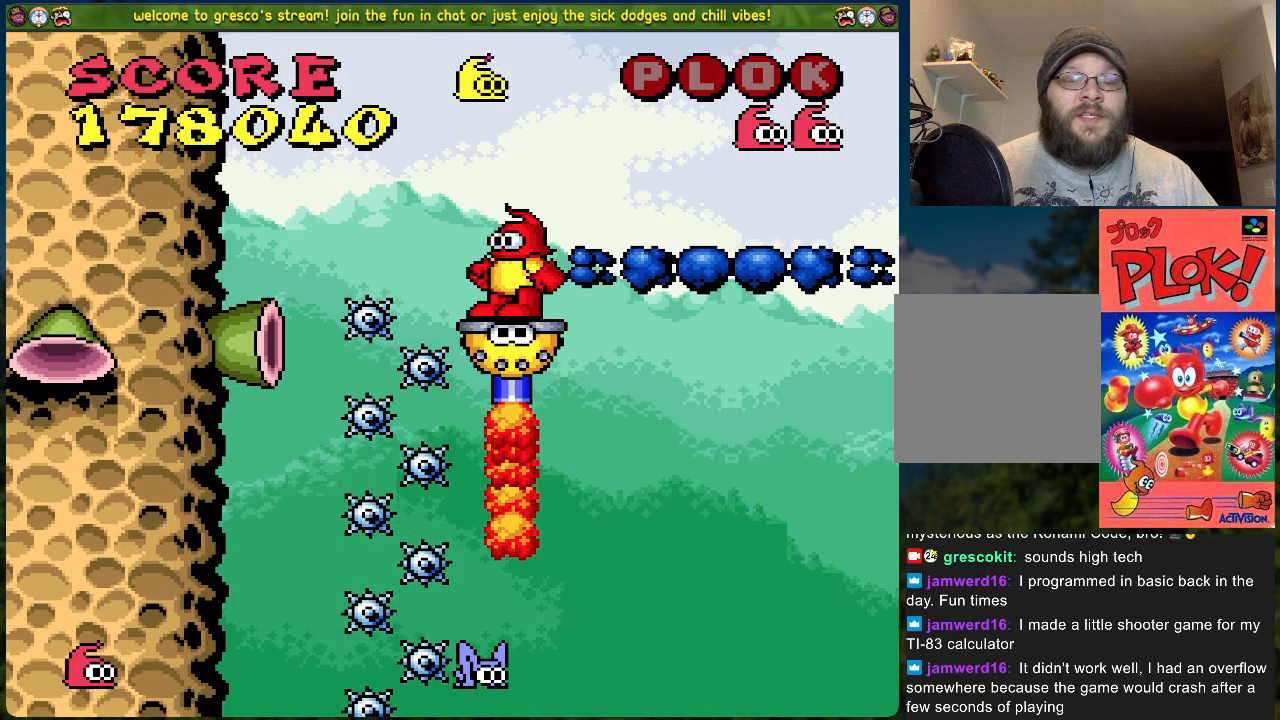
{"buttons": ["DPAD_LEFT"], "left_stick": "center", "events": []}